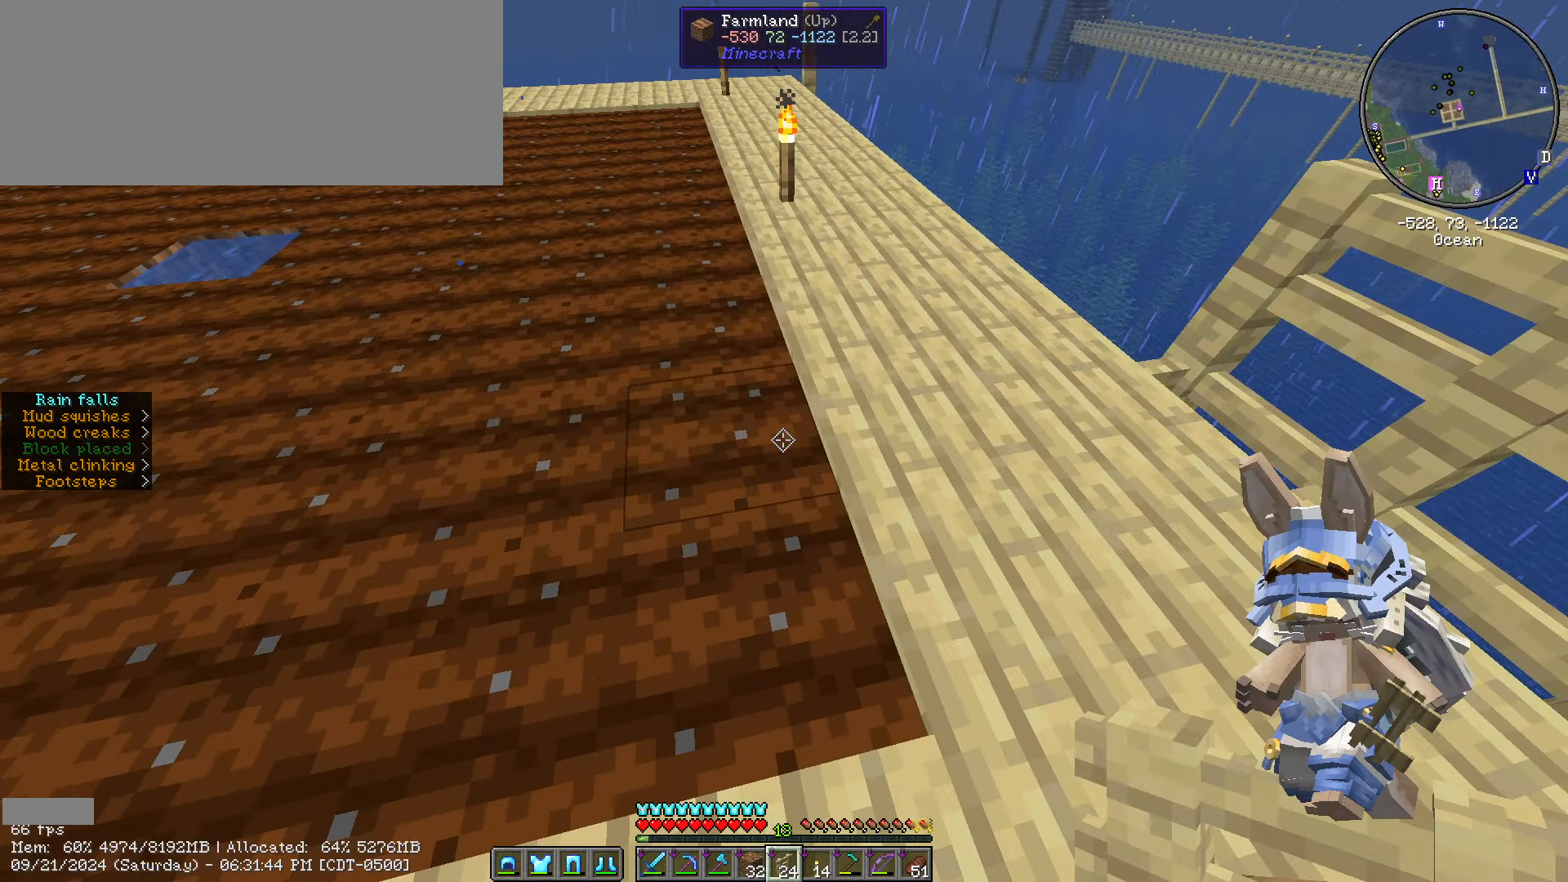
Gameplay with keyboard and mouse; each line is a JSON object with the keys and mouse buttons held at the frame after it. "events" lists presses ("down") and releases ("up") of ".", "/", "0", "1", "2", "3", "4", "5", "6", "7", "8", "9", "a", "alt_l", "alt_r", "b", "backslash", "backspace", "c", "caps_lock", "comma", "ctrl_l", "ctrl_r", "d", "e", "equals", "escape", "f", "f1", "f10", "f11", "f12", "f2", "f3", "f4", "f5", "f6", "f7", "f8", "f9", "g", "h", "i", "j", "k", "l", "lbracket", "m", "minus", "n", "o", "p", "q", "quote", "r", "rbracket", "return", "s", "semicolon", "shift_l", "shift_r", "space", "super", "t", "tab", "tilde", "u", "v", "w", "x", "y", "z", "mouse_left", "mouse_wheel" and "mouse_right" between this image and that frame as [ms after this image, input, new state], when the widget could be followed in between. "mouse_left", "mouse_wheel", "mouse_right" = the "left", "wheel", "right" buttons of the "mouse" list. No other keys are recorded. Fast repeated clicks can show as one long hold. "wheel" means that the mouse wheel is clicked or scrolled. "mouse_move" is the direction in which the mouse moves at that frame (one of eight, or "still"), when it could be read.
{"keys": ["a", "w"], "mouse": [], "mouse_move": "right", "events": [[433, "a", "down"]]}
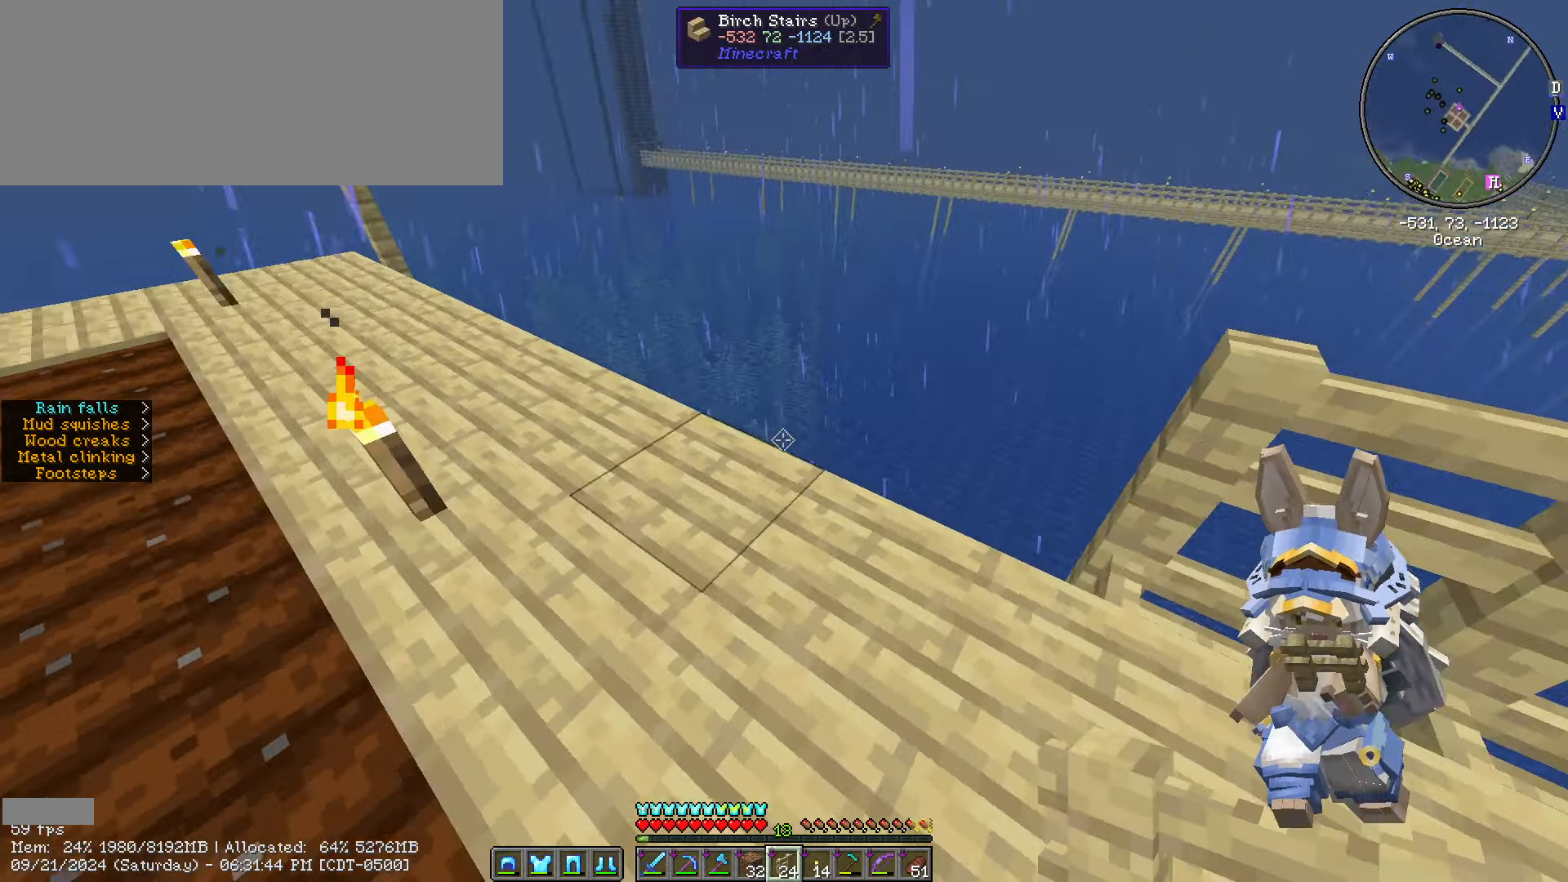
{"keys": ["a", "s", "shift_l"], "mouse": [], "mouse_move": "still", "events": [[300, "shift_l", "down"], [383, "w", "up"], [467, "s", "down"]]}
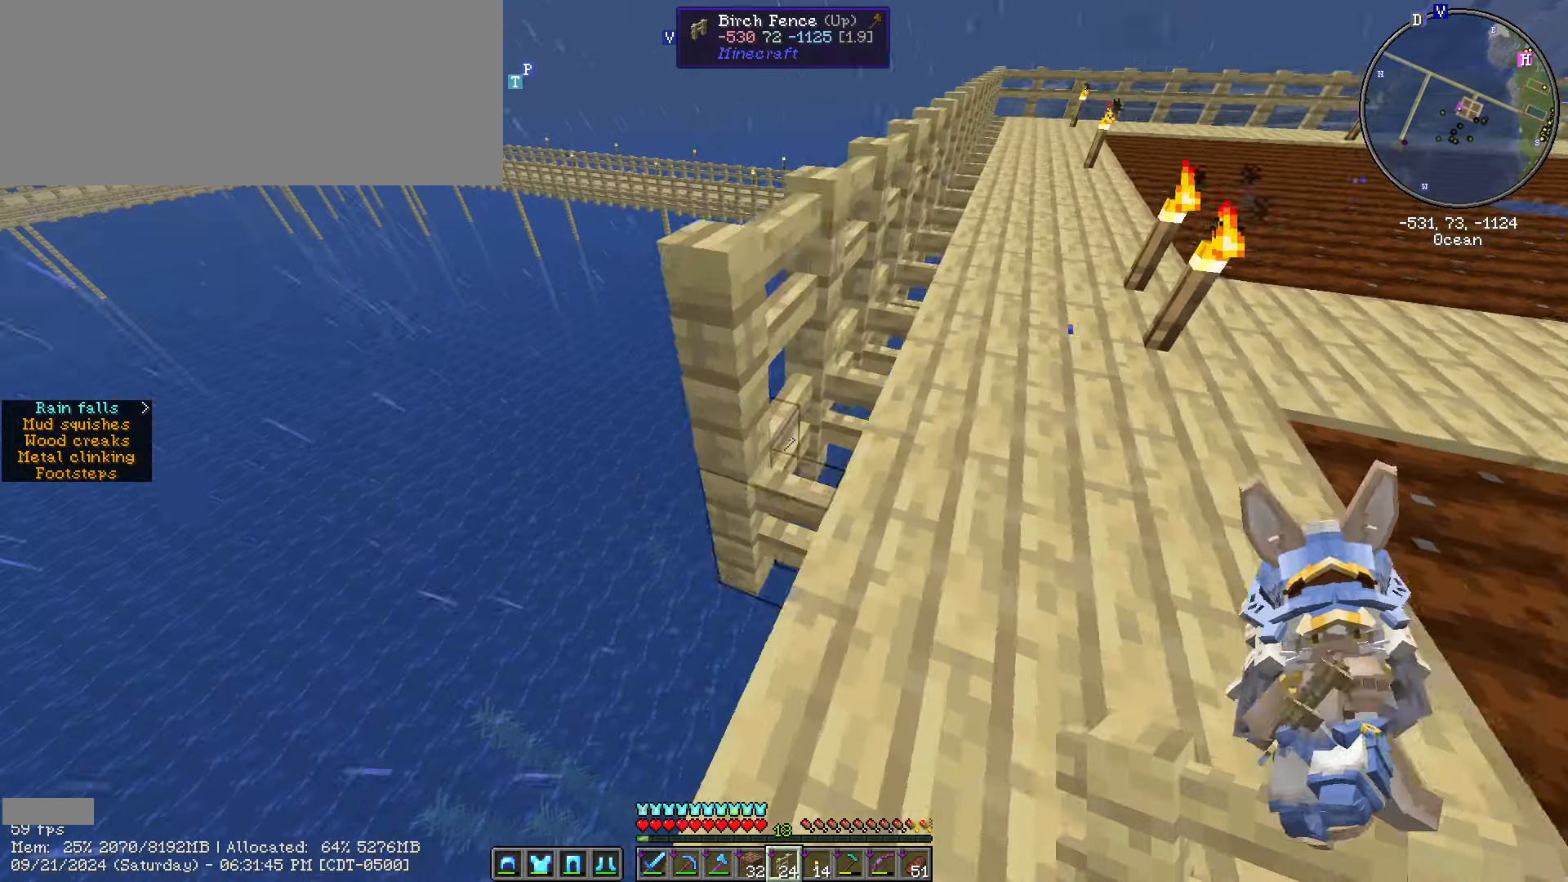
{"keys": ["a", "s", "shift_l"], "mouse": [], "mouse_move": "still", "events": [[117, "a", "up"], [350, "a", "down"]]}
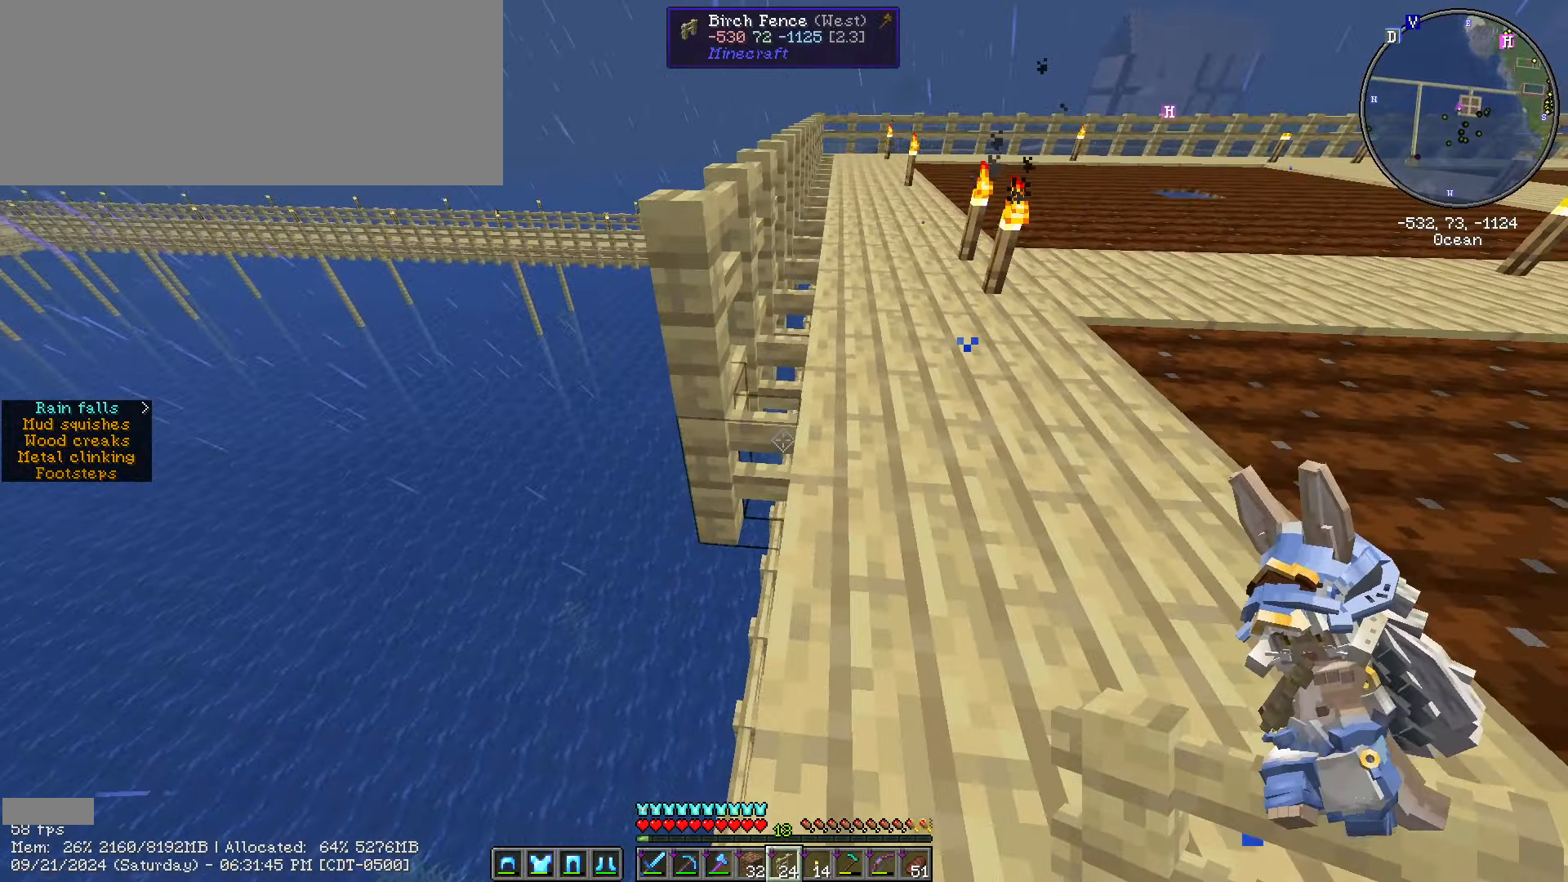
{"keys": ["s", "shift_l"], "mouse": [], "mouse_move": "still", "events": [[33, "a", "up"], [233, "mouse_right", "down"], [283, "mouse_right", "up"]]}
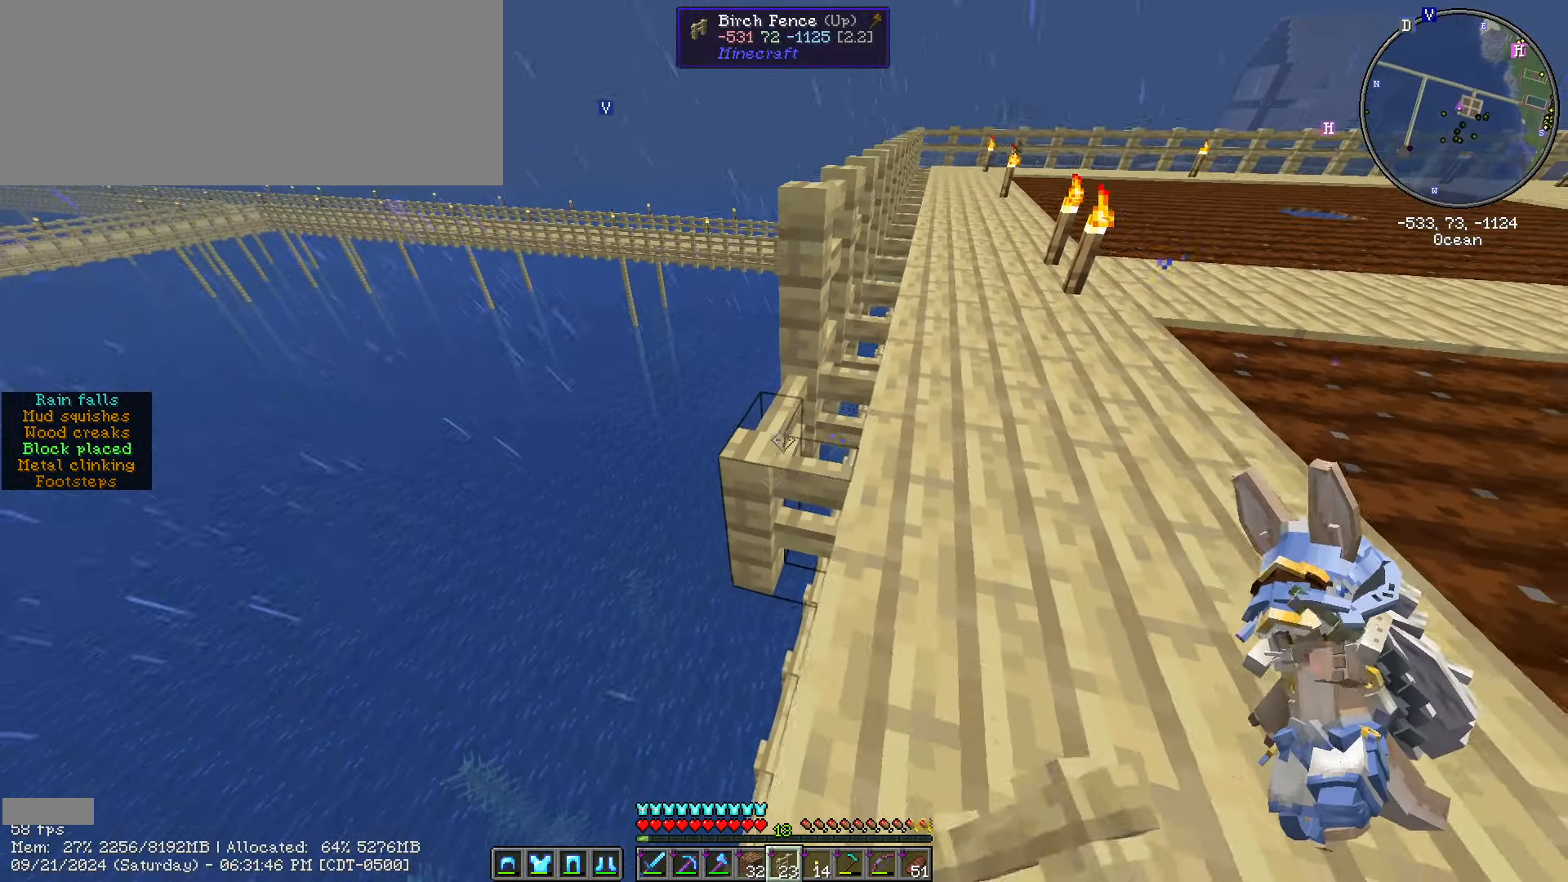
{"keys": ["s", "shift_l"], "mouse": [], "mouse_move": "still", "events": [[100, "a", "down"], [200, "mouse_right", "down"], [283, "a", "up"], [283, "mouse_right", "up"]]}
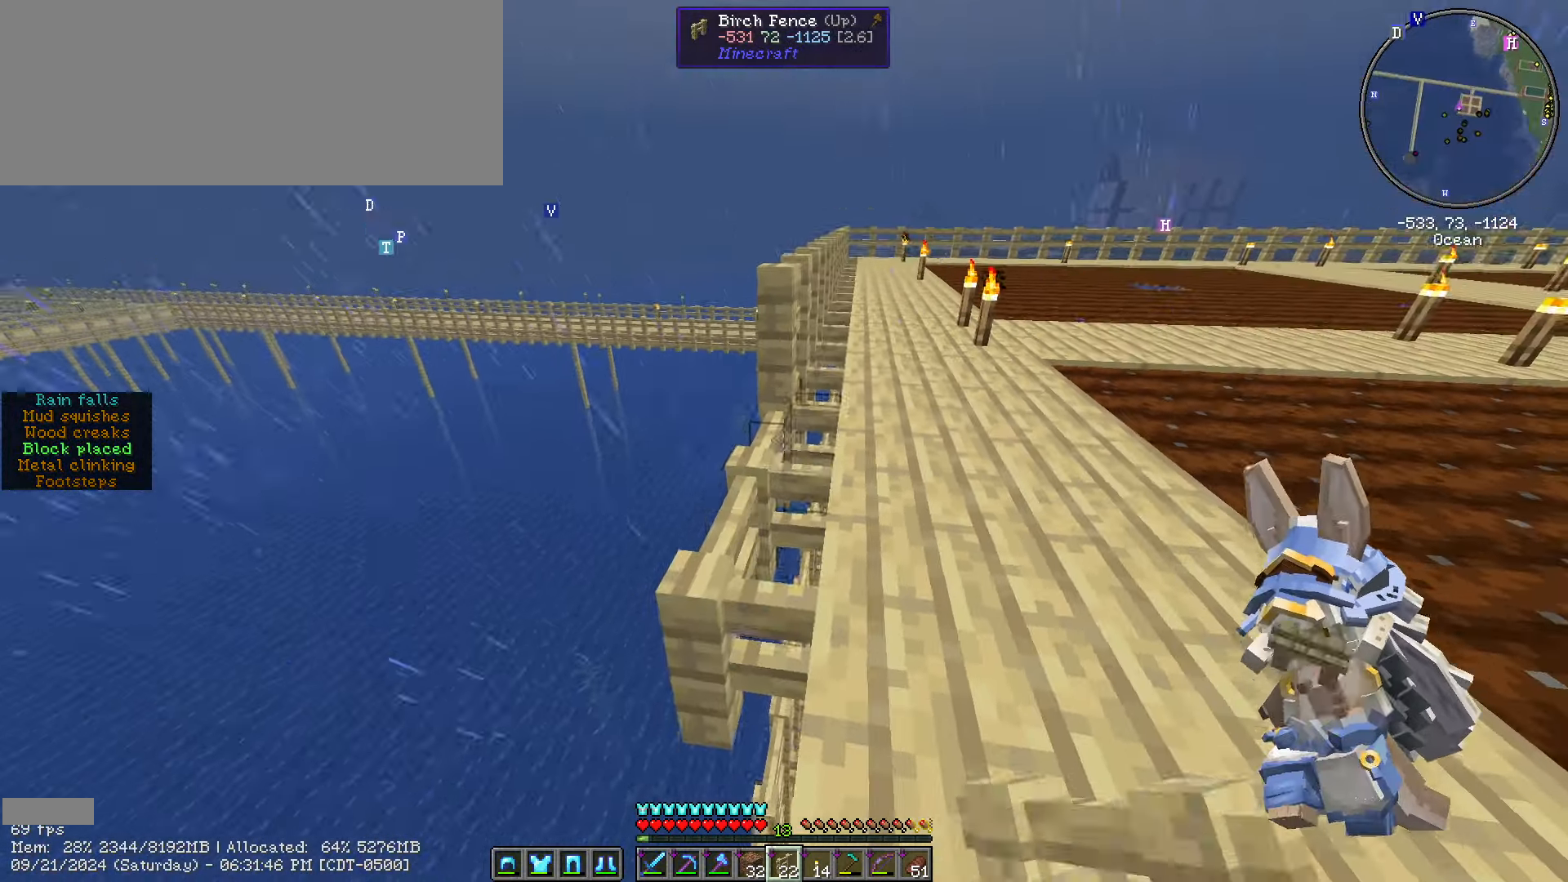
{"keys": ["a", "s", "shift_l"], "mouse": [], "mouse_move": "still", "events": [[167, "mouse_right", "down"], [250, "a", "down"], [250, "mouse_right", "up"]]}
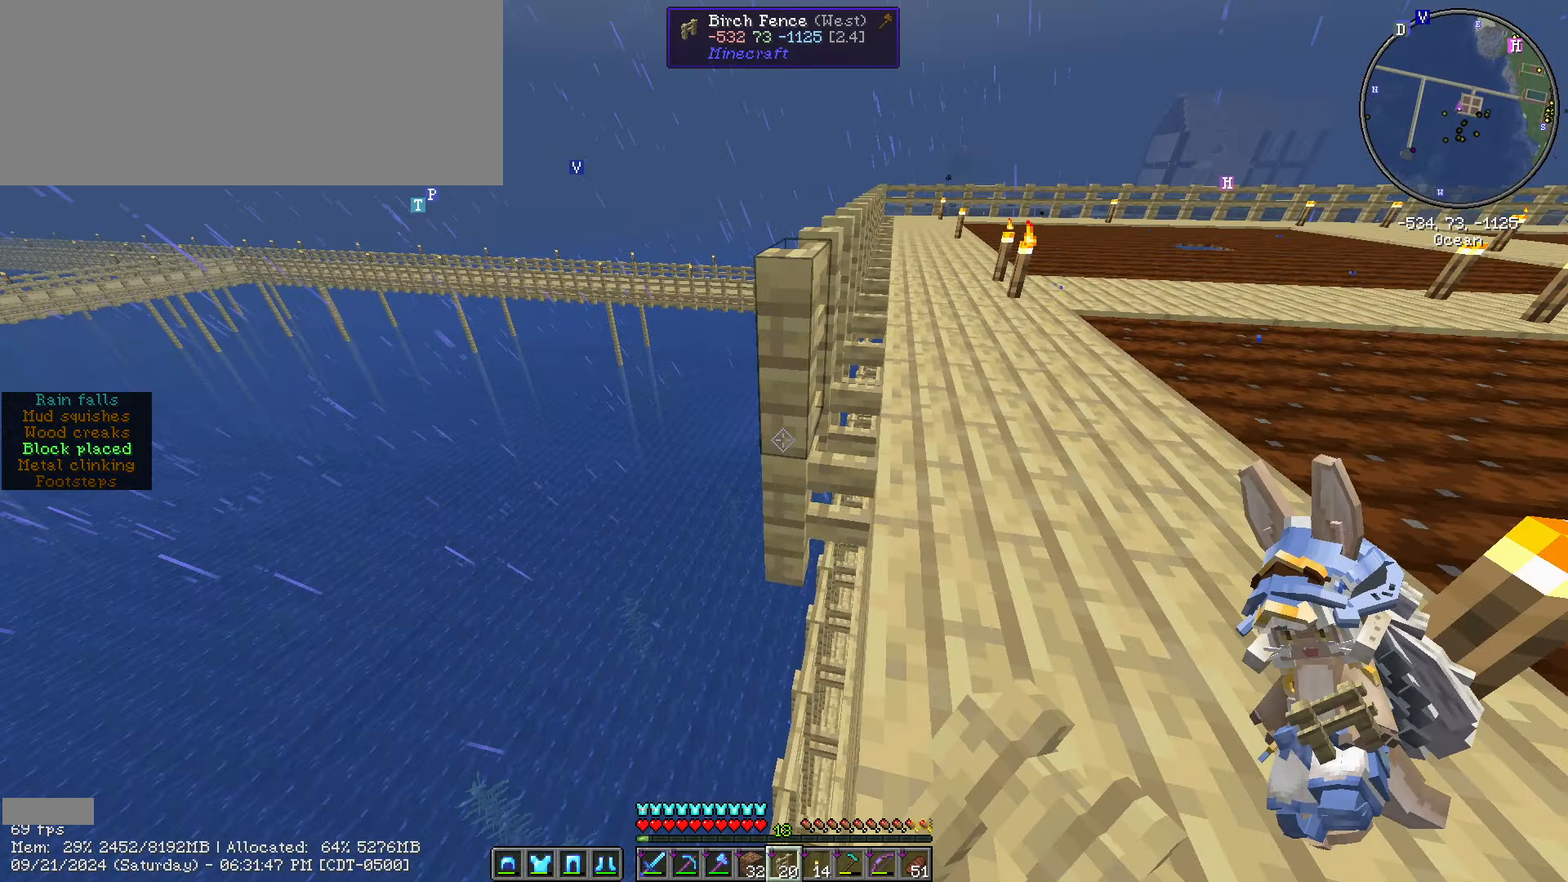
{"keys": ["s", "shift_l"], "mouse": [], "mouse_move": "up", "events": [[133, "a", "up"], [400, "mouse_right", "down"], [483, "mouse_right", "up"]]}
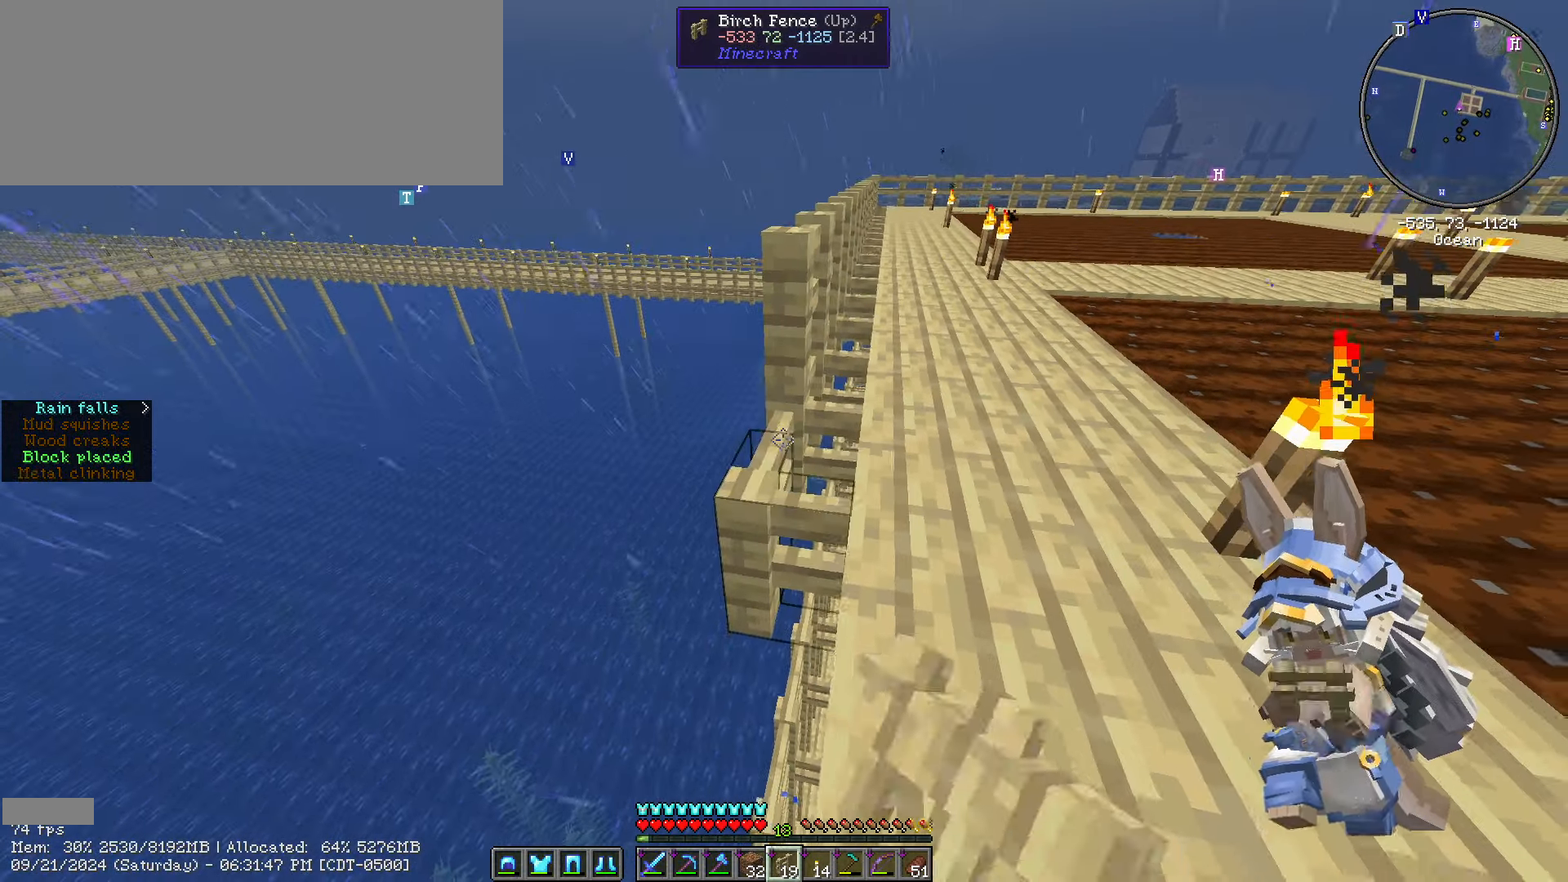
{"keys": ["shift_l"], "mouse": ["right"], "mouse_move": "still", "events": [[117, "mouse_right", "down"], [167, "mouse_right", "up"], [333, "s", "up"], [483, "mouse_right", "down"]]}
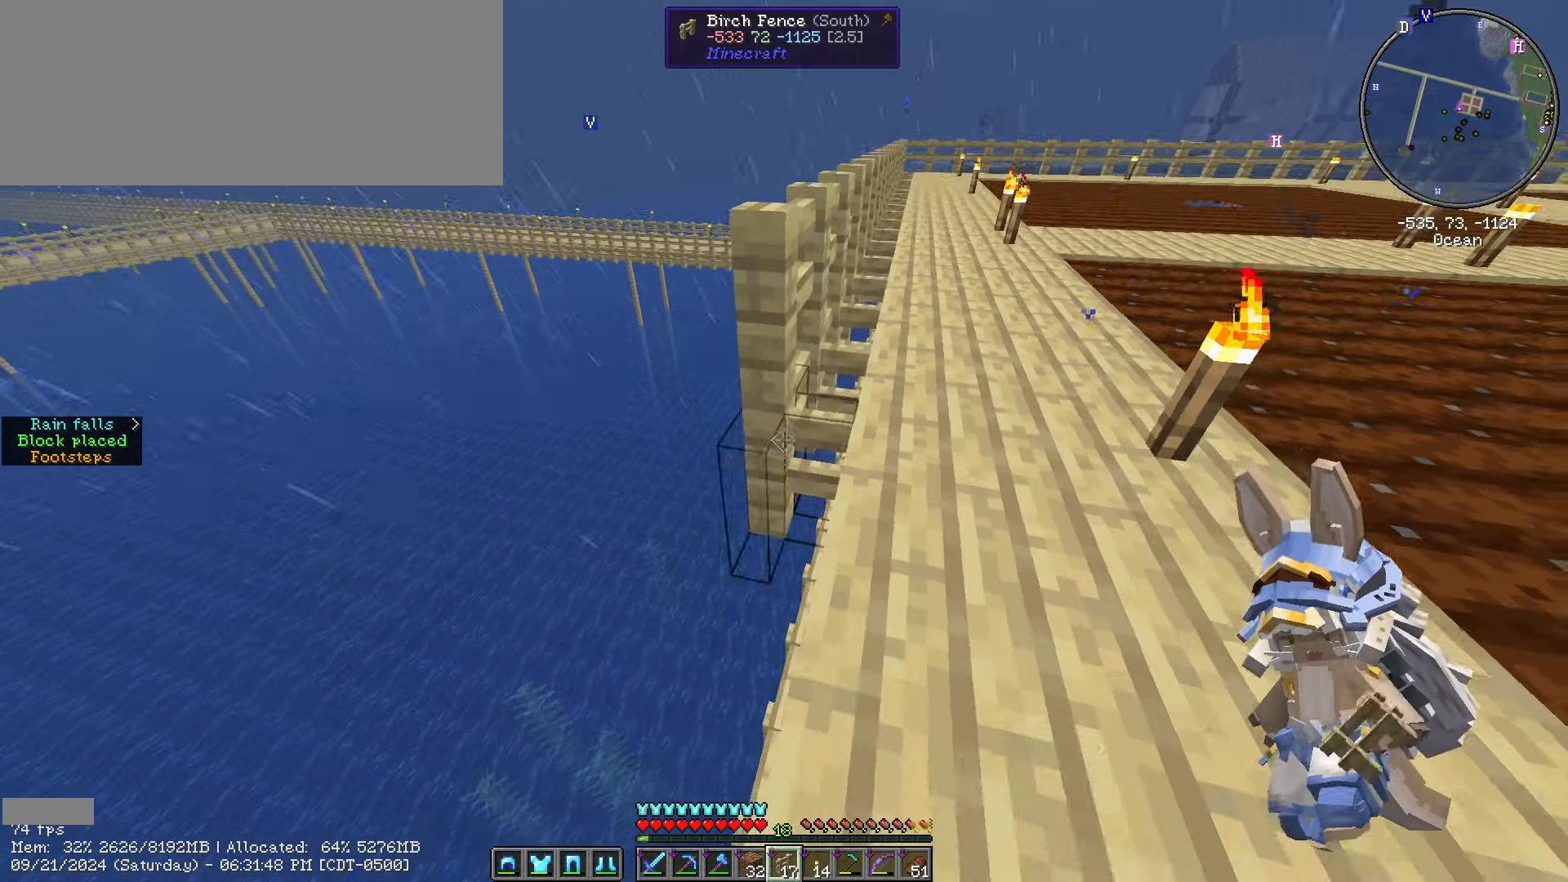
{"keys": ["s", "shift_l"], "mouse": [], "mouse_move": "still", "events": [[67, "mouse_right", "up"], [217, "a", "down"], [217, "s", "down"], [266, "mouse_right", "down"], [416, "mouse_right", "up"], [466, "a", "up"]]}
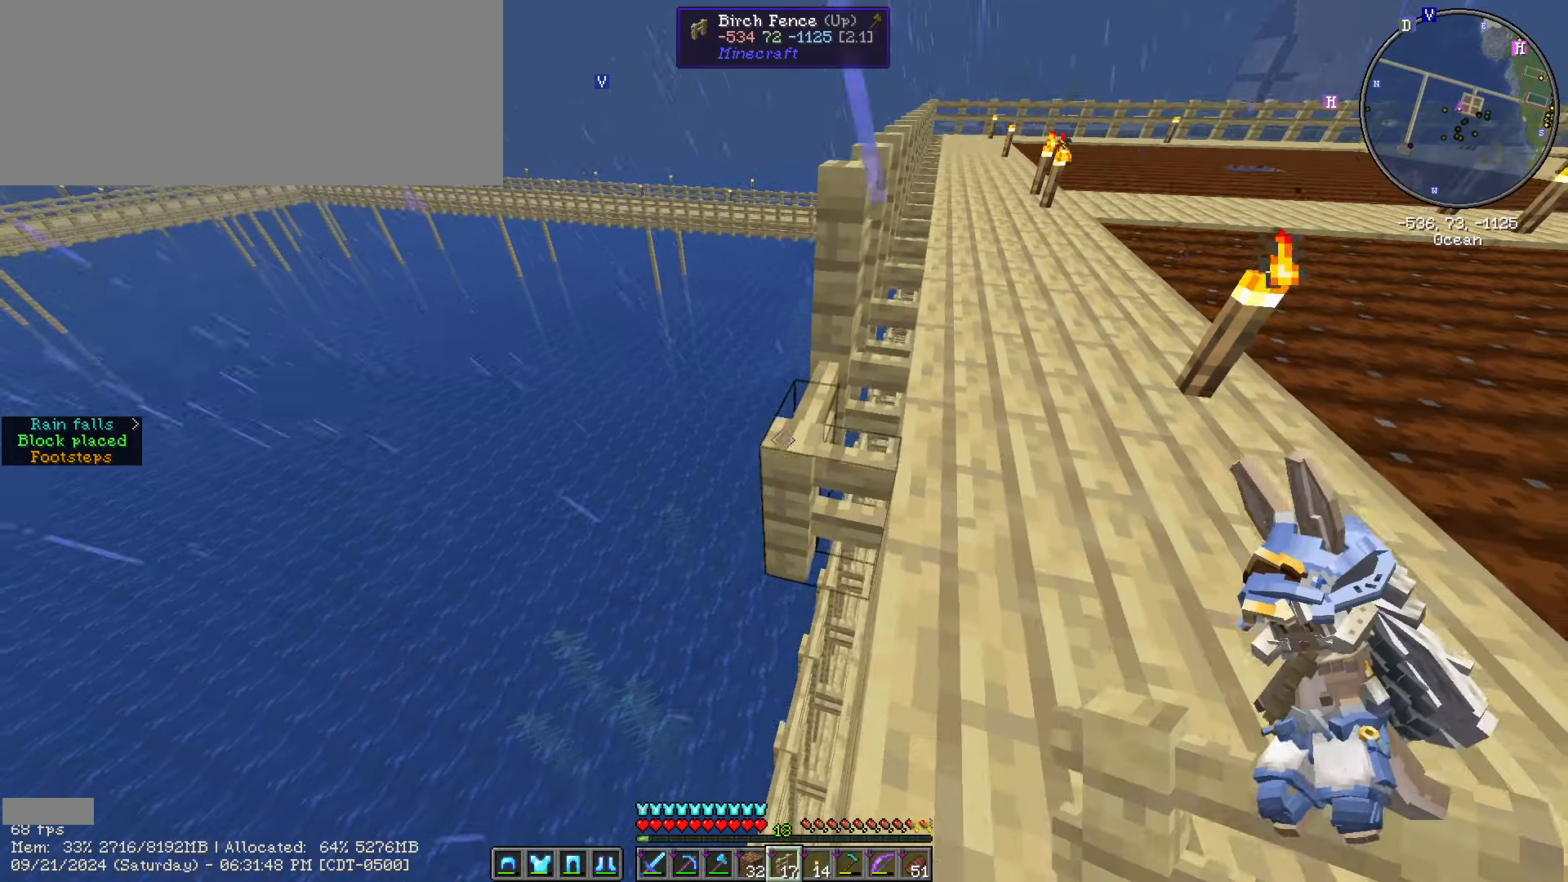
{"keys": ["s", "shift_l"], "mouse": [], "mouse_move": "still", "events": [[83, "mouse_right", "down"], [217, "mouse_right", "up"]]}
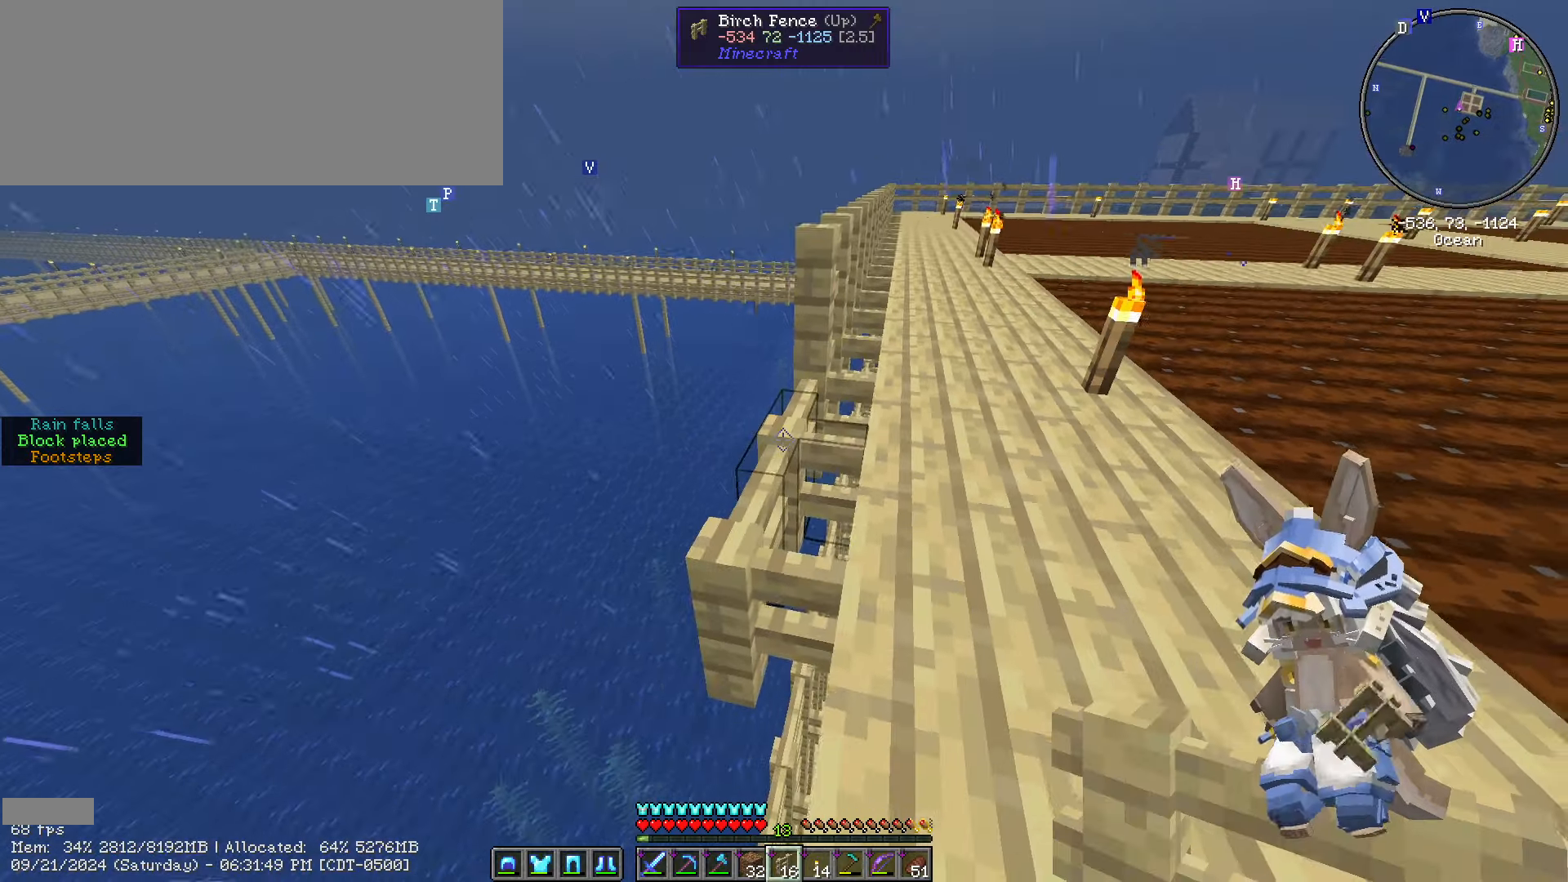
{"keys": ["a", "s", "shift_l"], "mouse": [], "mouse_move": "still", "events": [[17, "mouse_right", "down"], [100, "mouse_right", "up"], [183, "s", "up"], [450, "a", "down"], [450, "s", "down"]]}
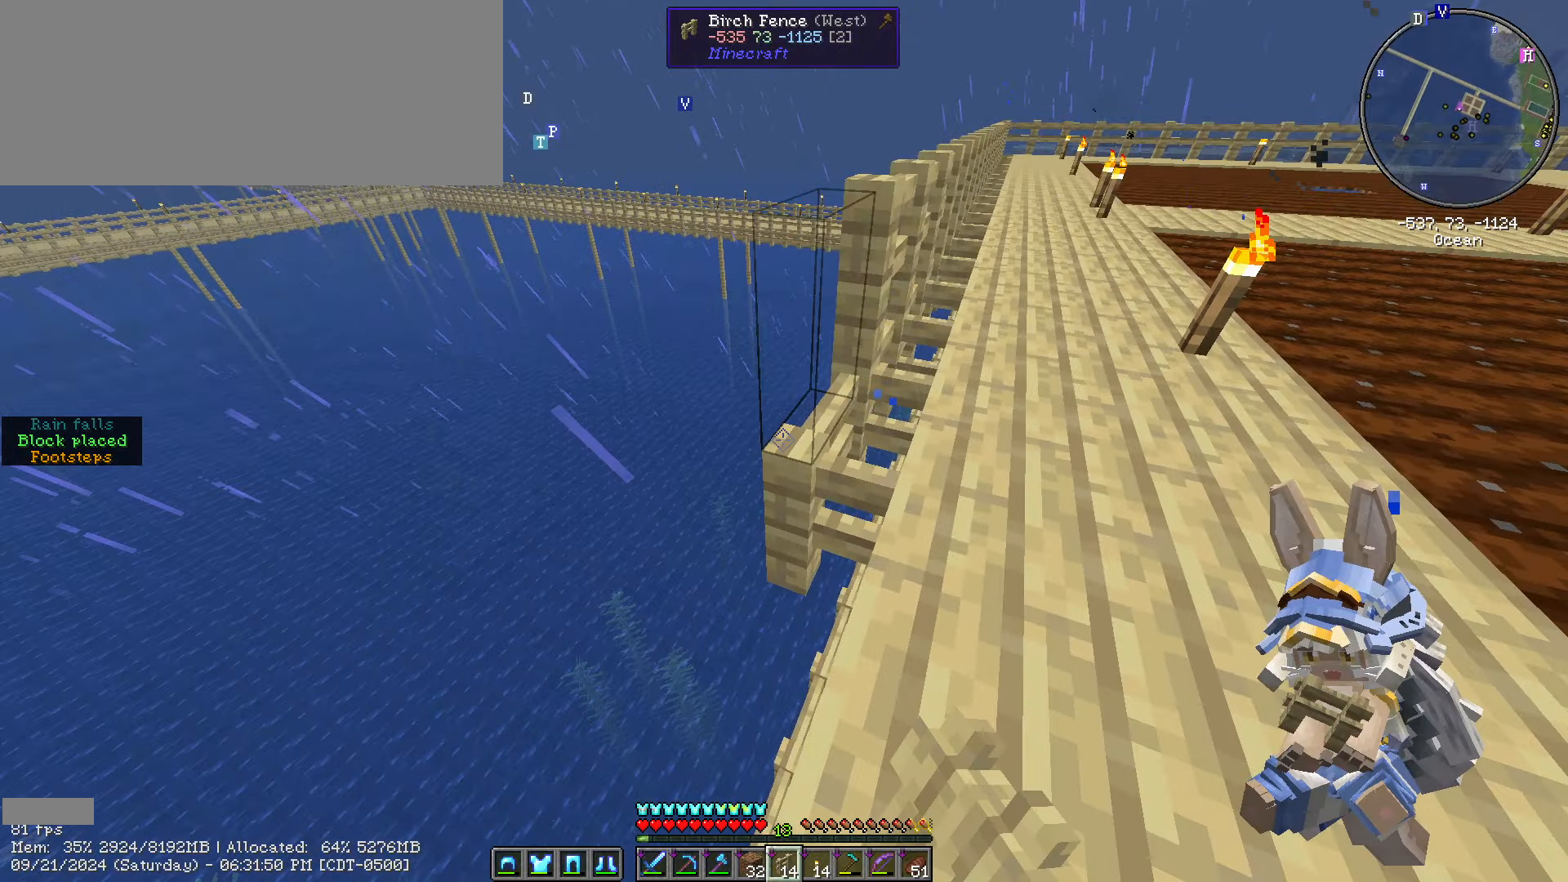
{"keys": ["s", "shift_l"], "mouse": ["right"], "mouse_move": "still", "events": [[433, "a", "up"], [483, "mouse_right", "down"]]}
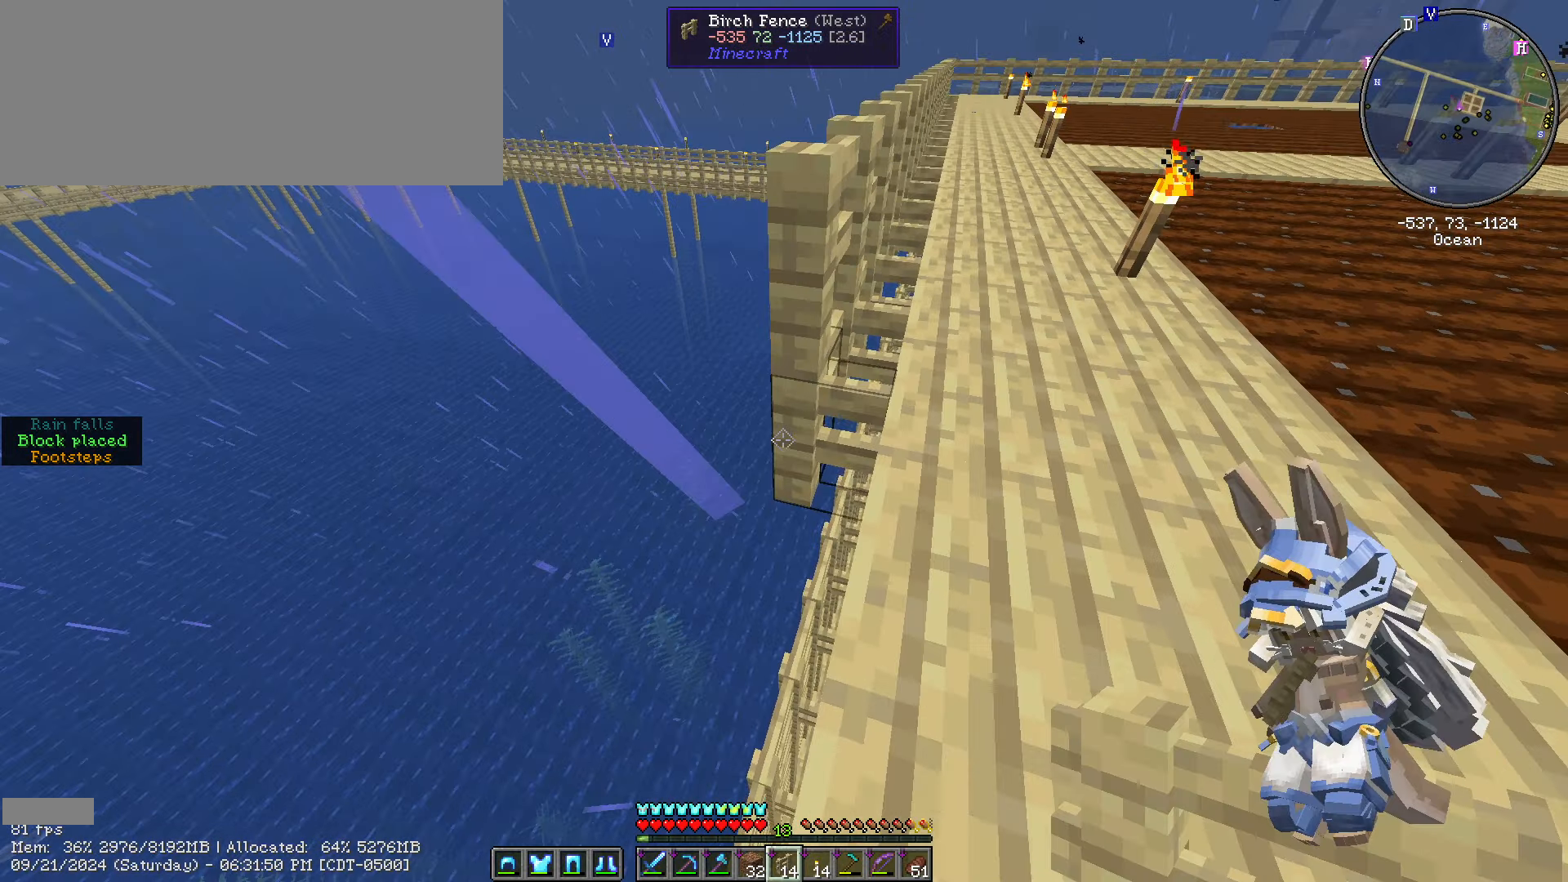
{"keys": ["a", "s", "shift_l"], "mouse": [], "mouse_move": "still", "events": [[133, "mouse_right", "up"], [133, "s", "up"], [317, "s", "down"], [367, "mouse_right", "down"], [467, "a", "down"], [467, "mouse_right", "up"]]}
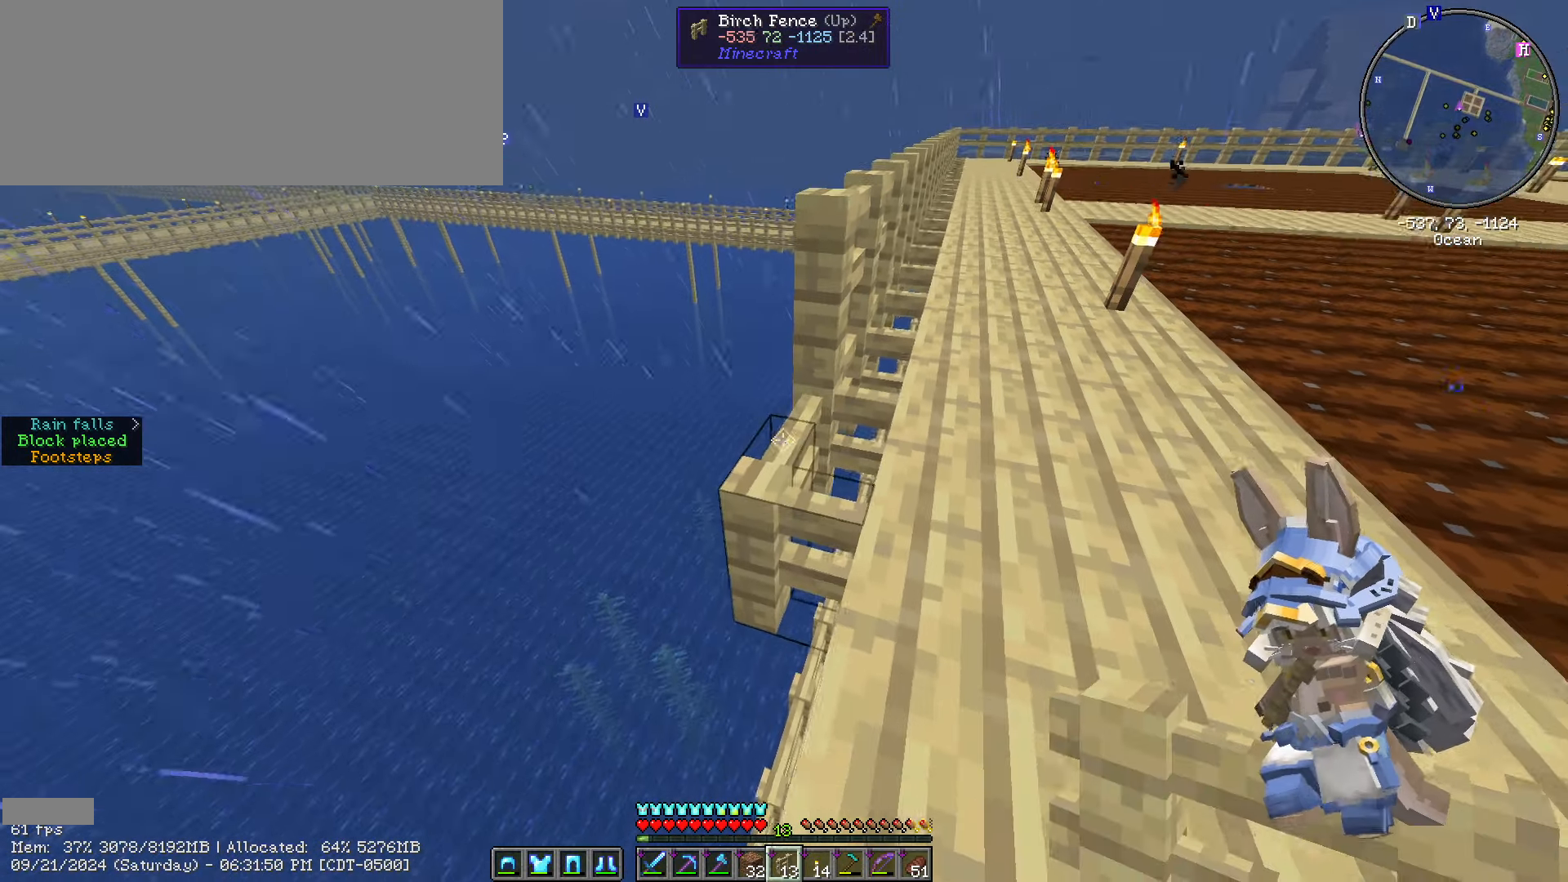
{"keys": ["s", "shift_l"], "mouse": [], "mouse_move": "still", "events": [[100, "a", "up"], [100, "s", "up"], [150, "mouse_right", "down"], [250, "mouse_right", "up"], [317, "s", "down"]]}
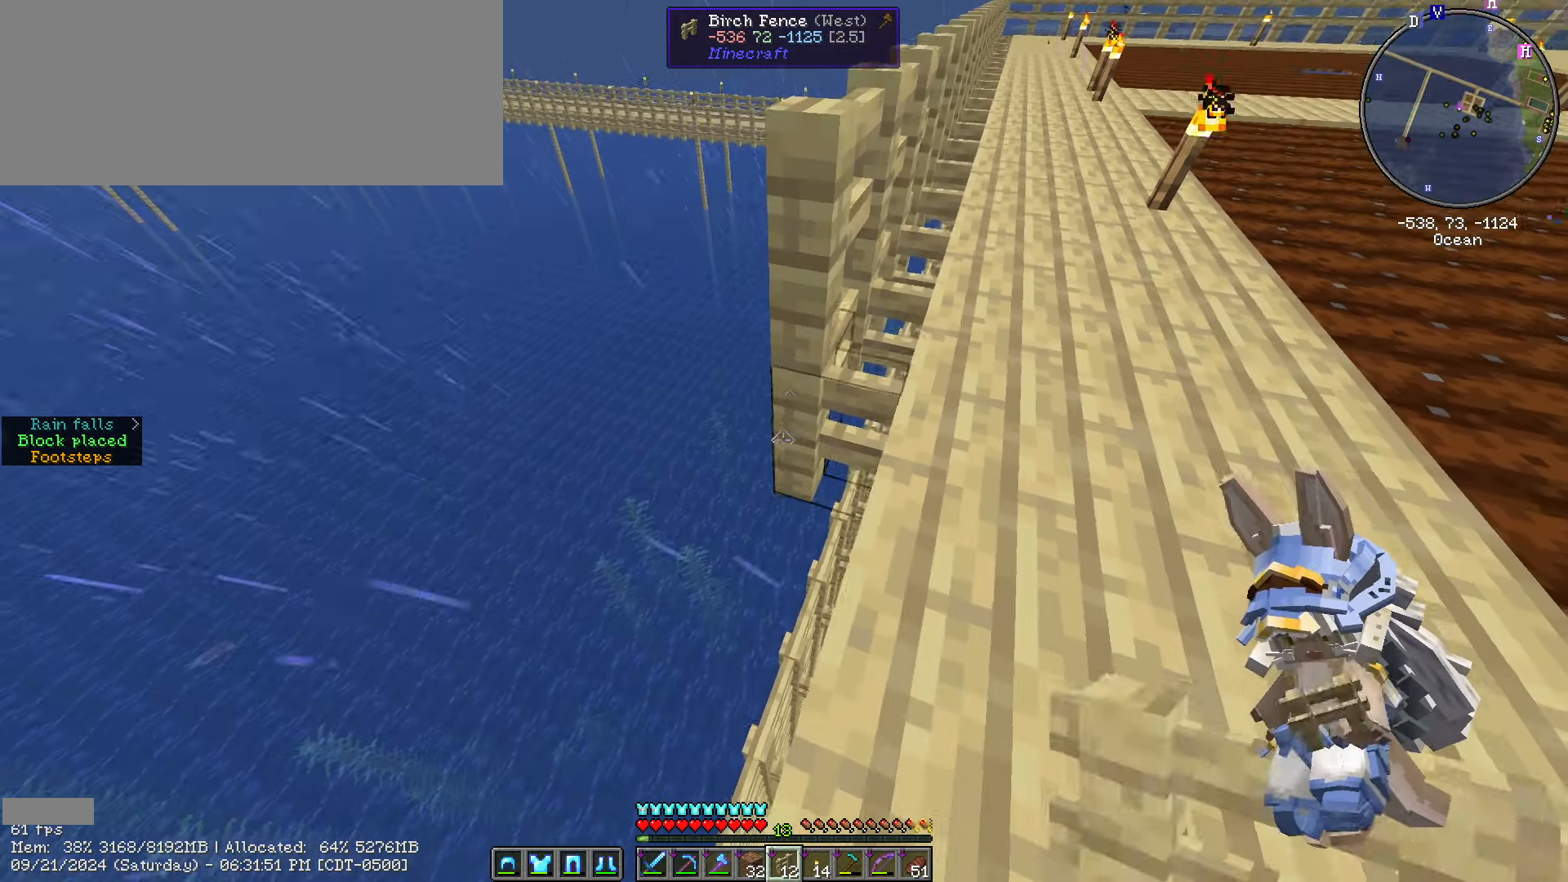
{"keys": ["s", "shift_l"], "mouse": [], "mouse_move": "still", "events": [[17, "mouse_right", "down"], [117, "mouse_right", "up"], [217, "s", "up"], [267, "mouse_right", "down"], [400, "mouse_right", "up"], [483, "s", "down"]]}
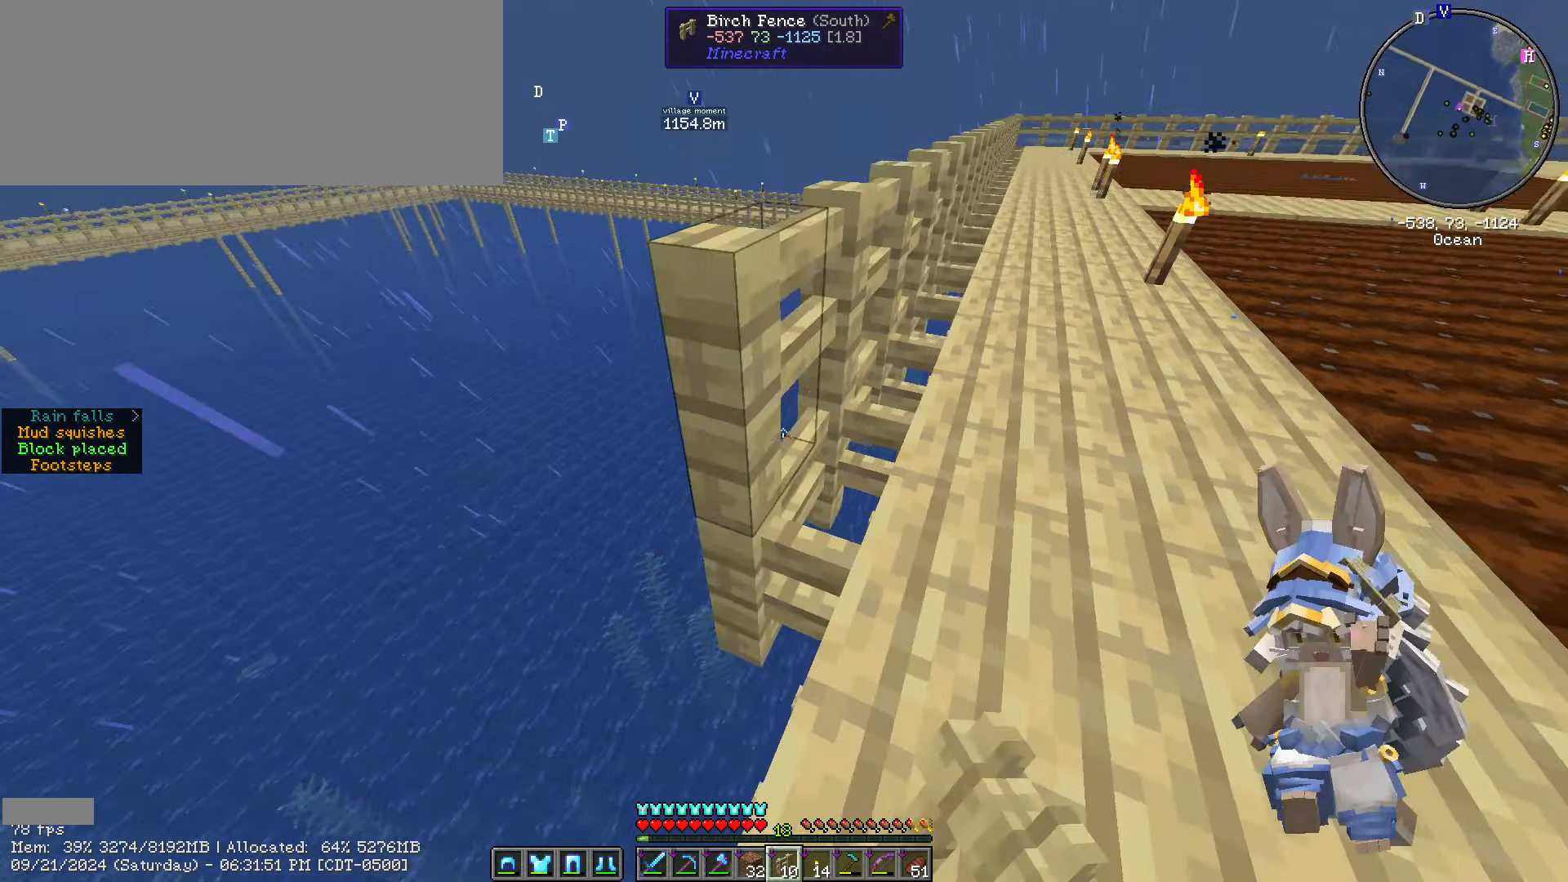
{"keys": ["shift_l"], "mouse": [], "mouse_move": "down-left", "events": [[317, "s", "up"]]}
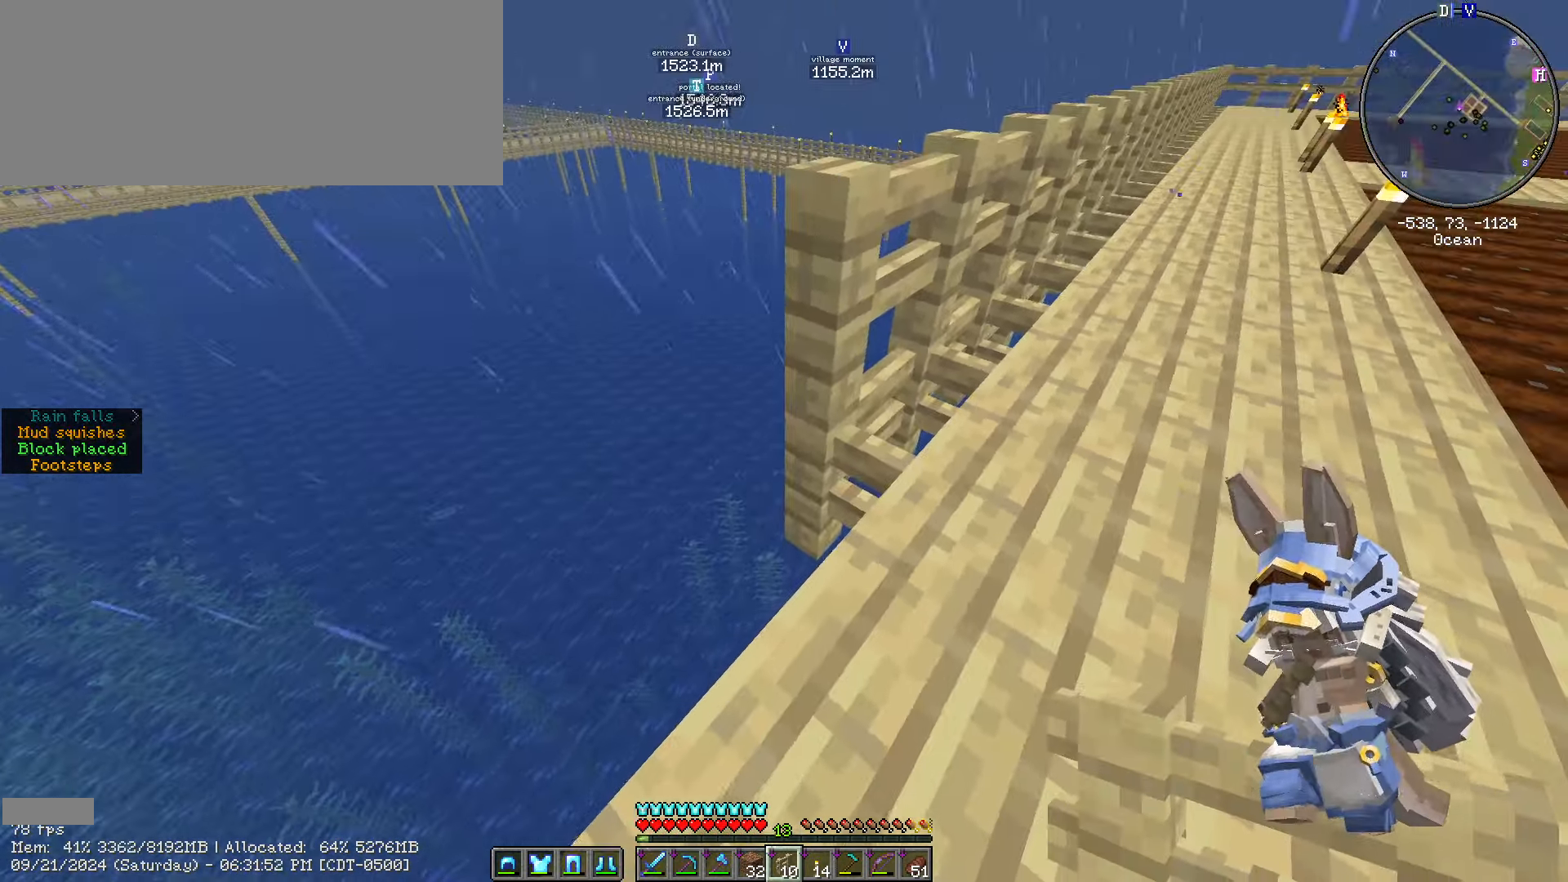
{"keys": ["shift_l"], "mouse": [], "mouse_move": "still", "events": [[150, "a", "down"], [150, "s", "down"], [267, "s", "up"], [367, "a", "up"]]}
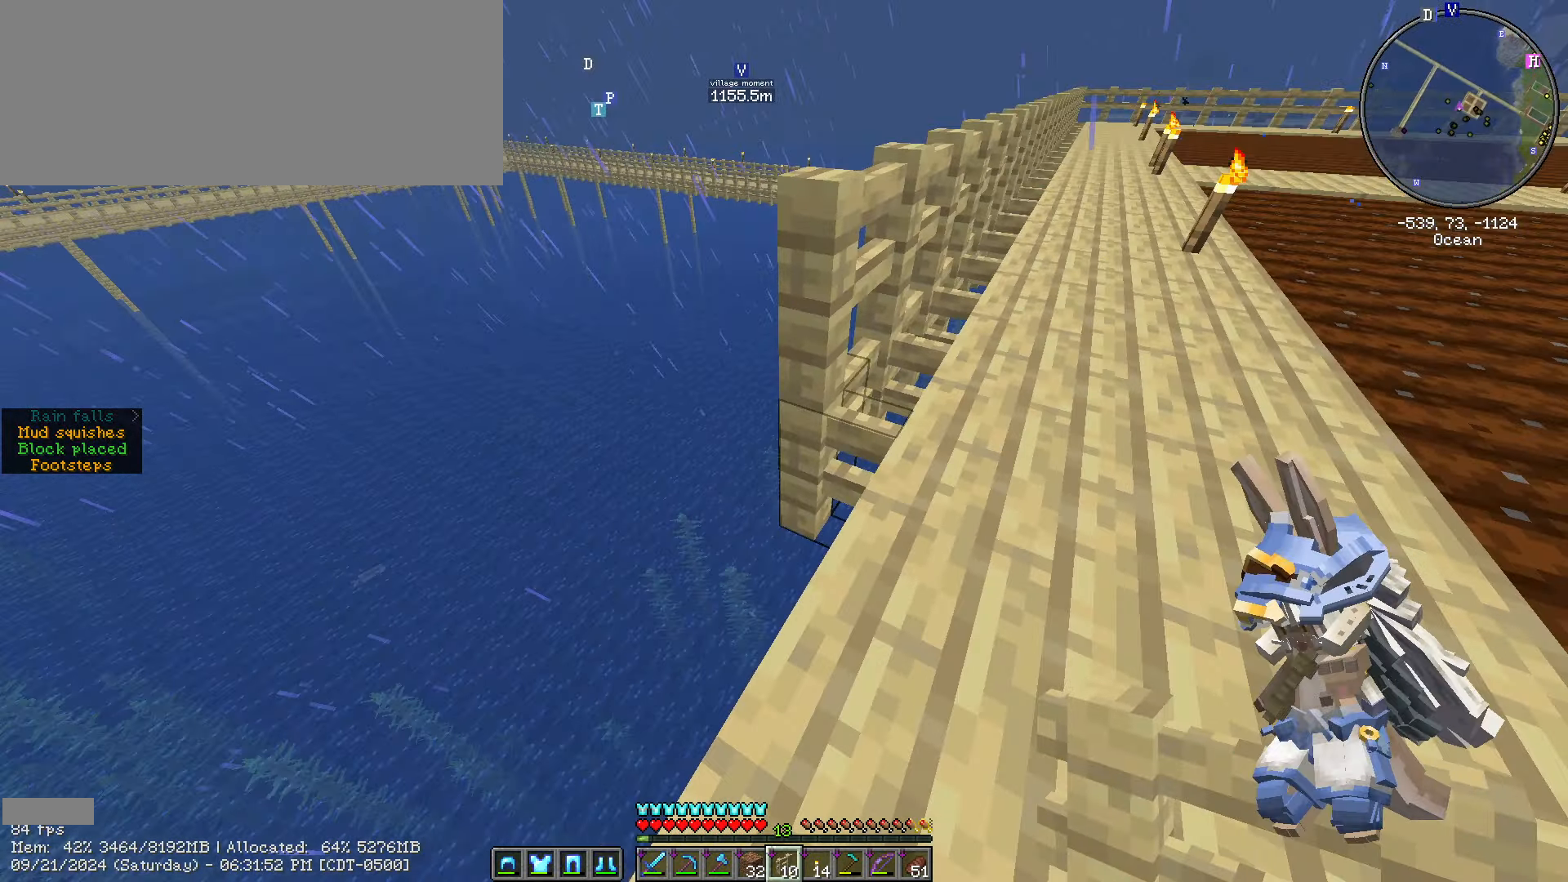
{"keys": ["shift_l"], "mouse": [], "mouse_move": "still", "events": [[300, "mouse_right", "down"], [417, "mouse_right", "up"]]}
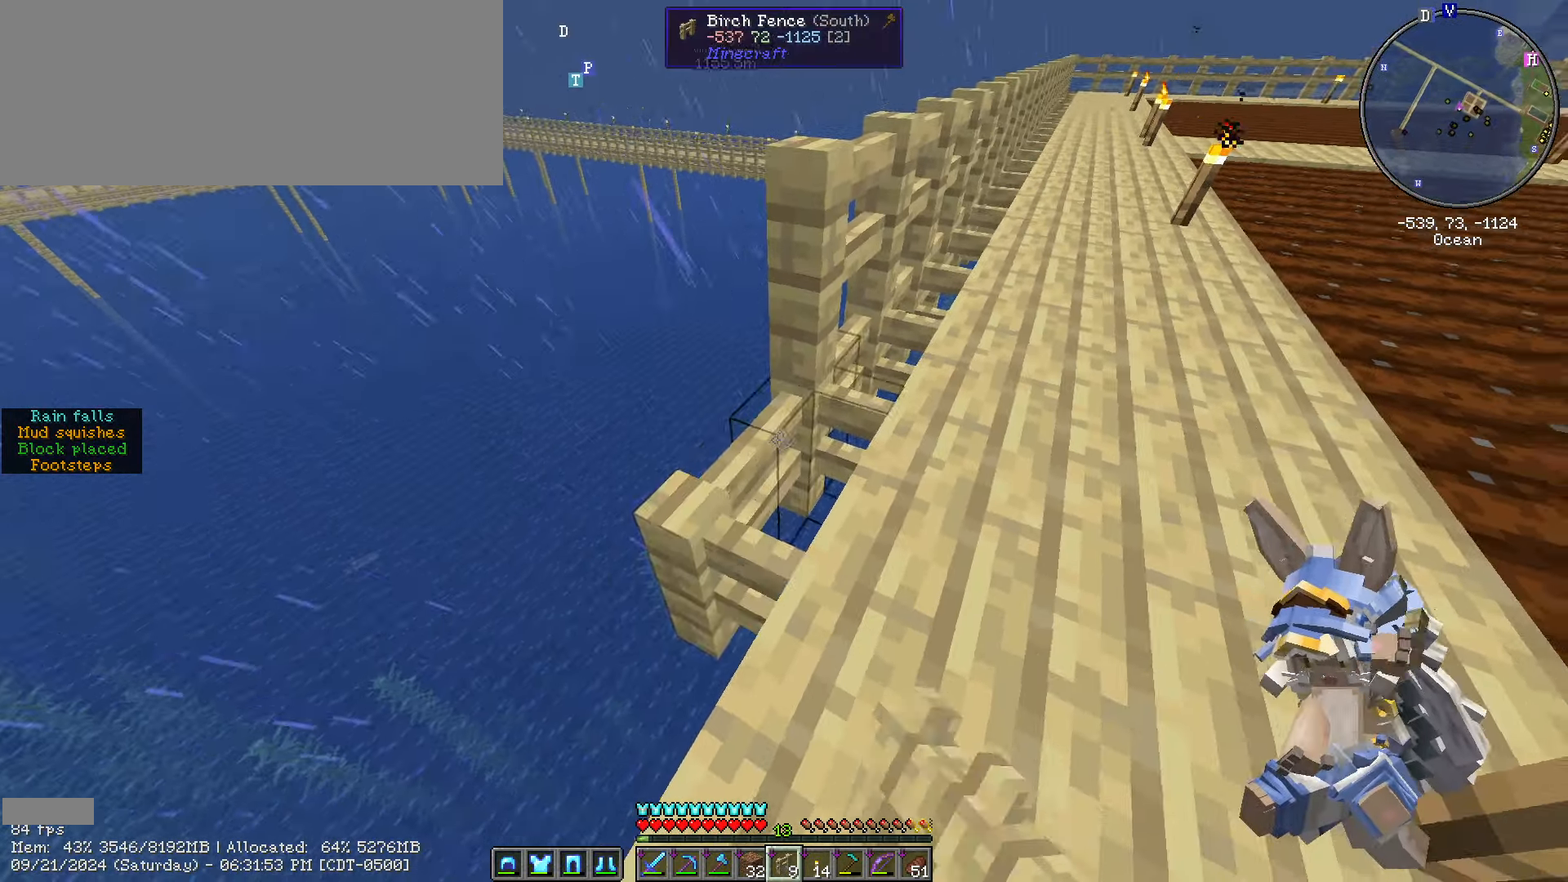
{"keys": ["a", "s", "shift_l"], "mouse": [], "mouse_move": "still", "events": [[267, "mouse_right", "down"], [384, "mouse_right", "up"], [450, "a", "down"], [450, "s", "down"]]}
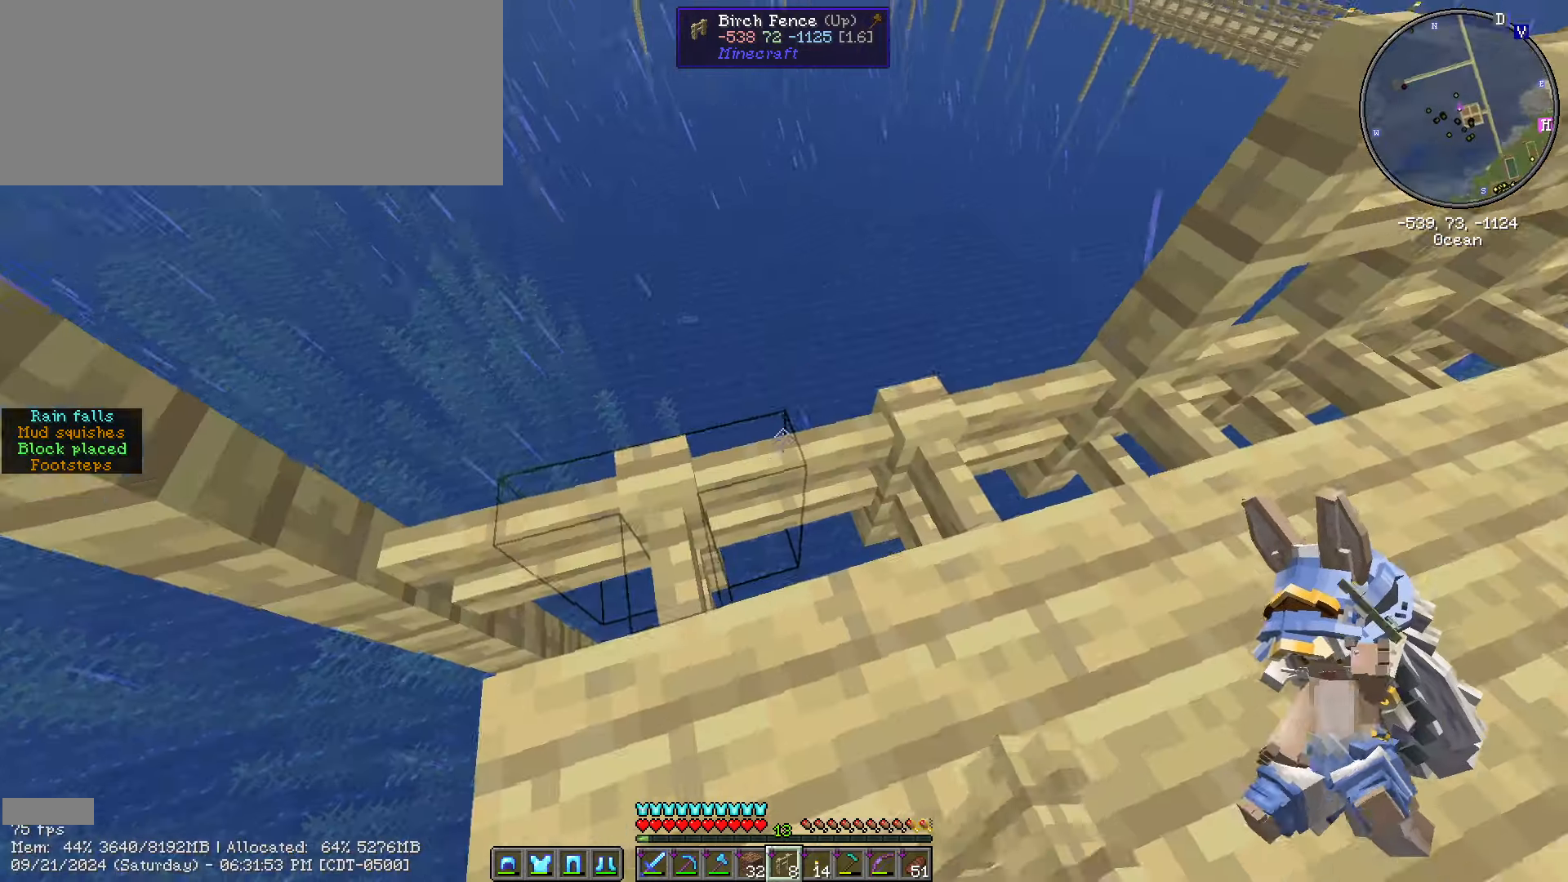
{"keys": ["shift_l"], "mouse": [], "mouse_move": "still", "events": [[116, "s", "up"], [166, "a", "up"], [400, "mouse_right", "down"], [500, "mouse_right", "up"]]}
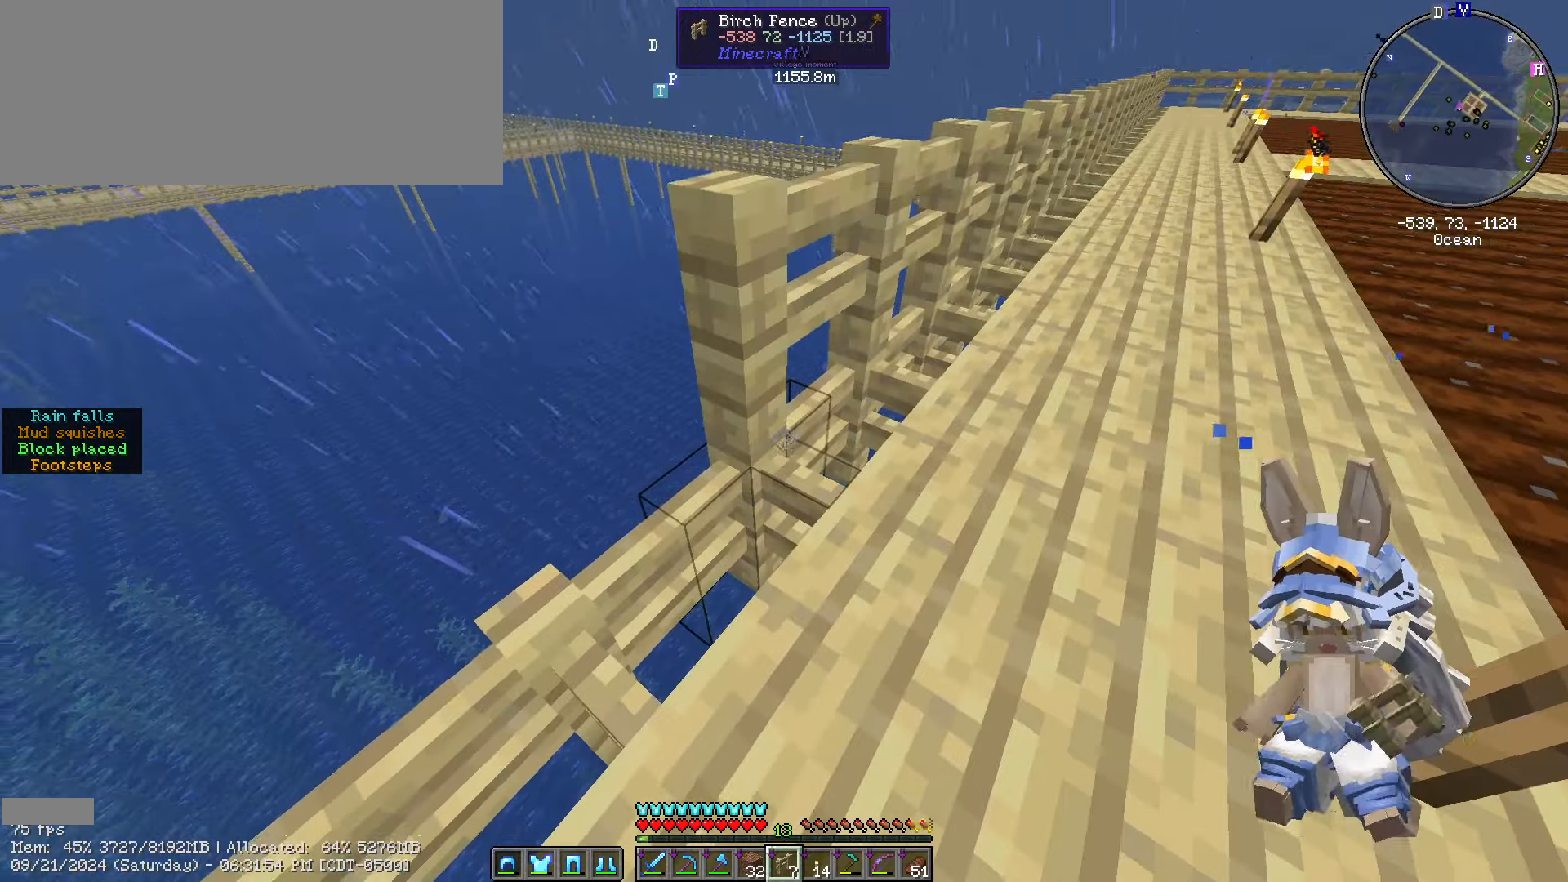
{"keys": ["shift_l"], "mouse": [], "mouse_move": "still"}
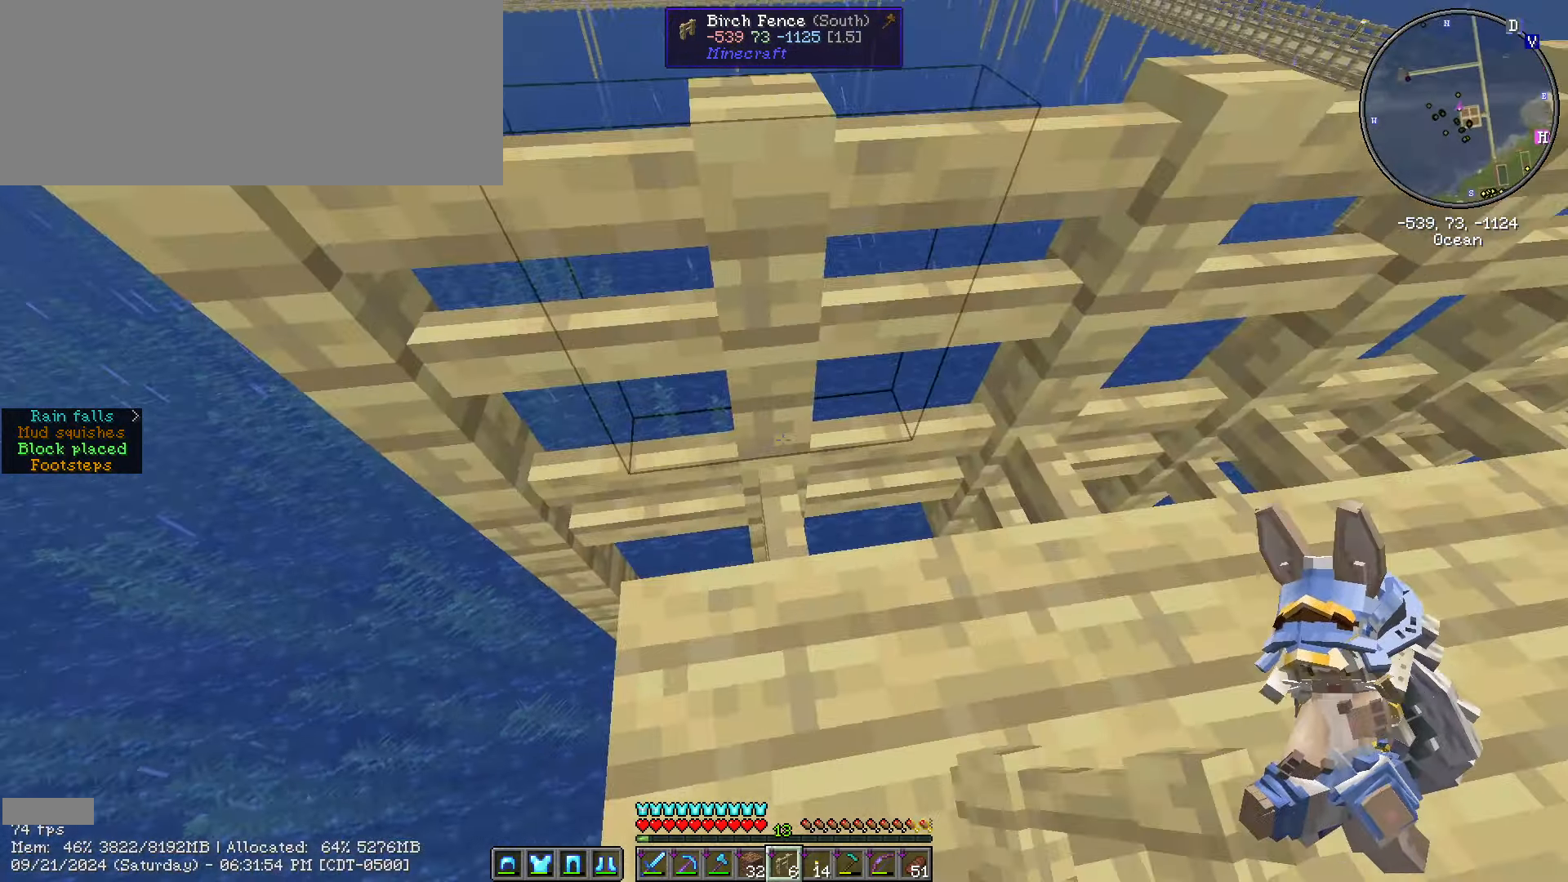
{"keys": [], "mouse": [], "mouse_move": "still", "events": [[50, "shift_l", "up"]]}
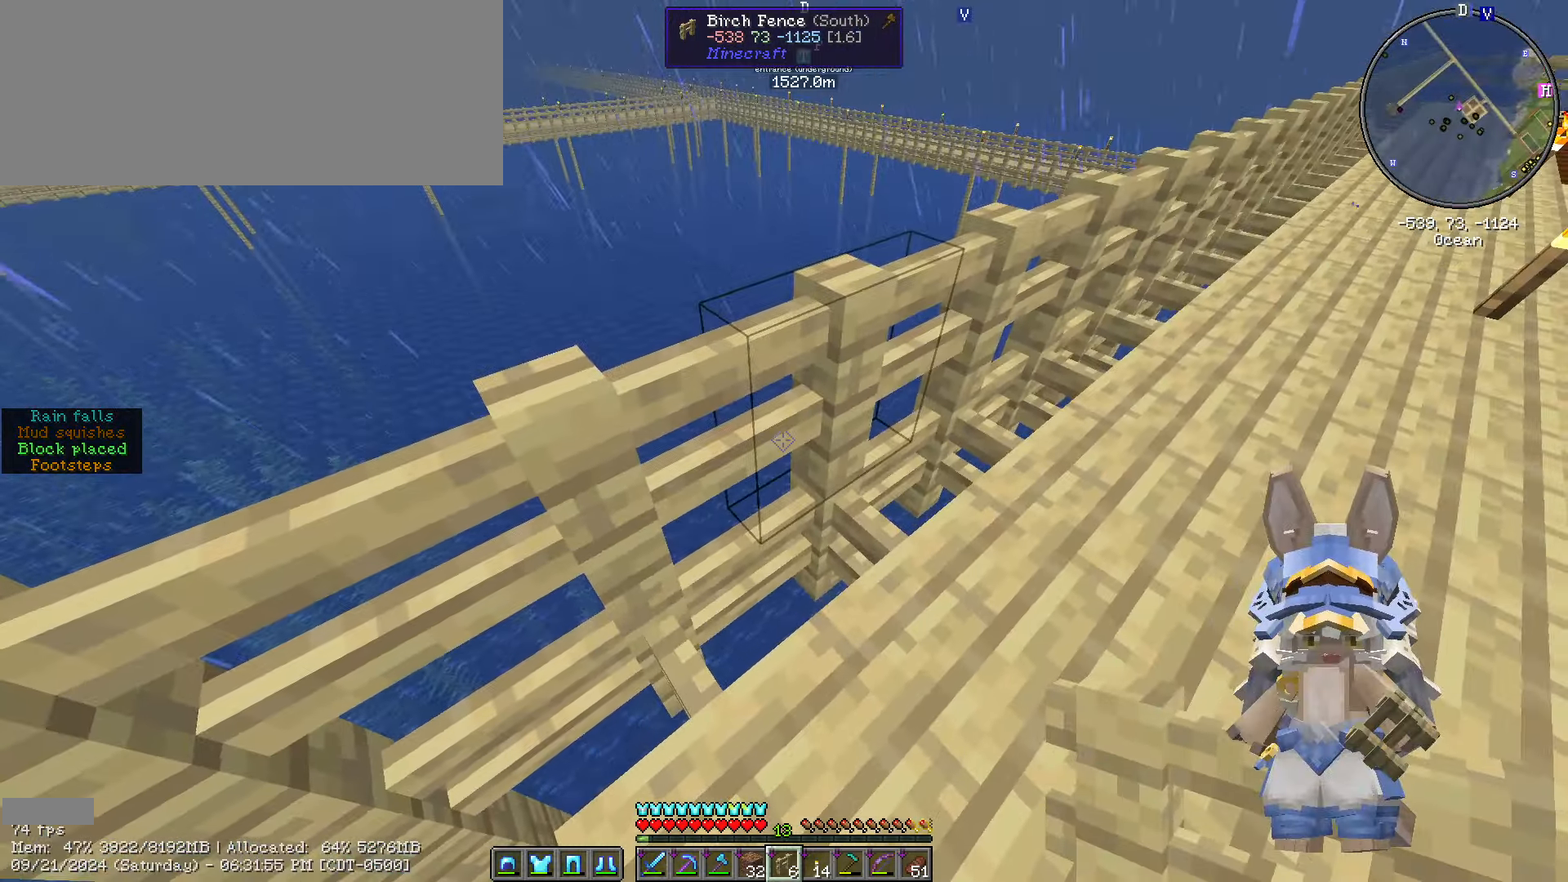
{"keys": [], "mouse": [], "mouse_move": "still", "events": []}
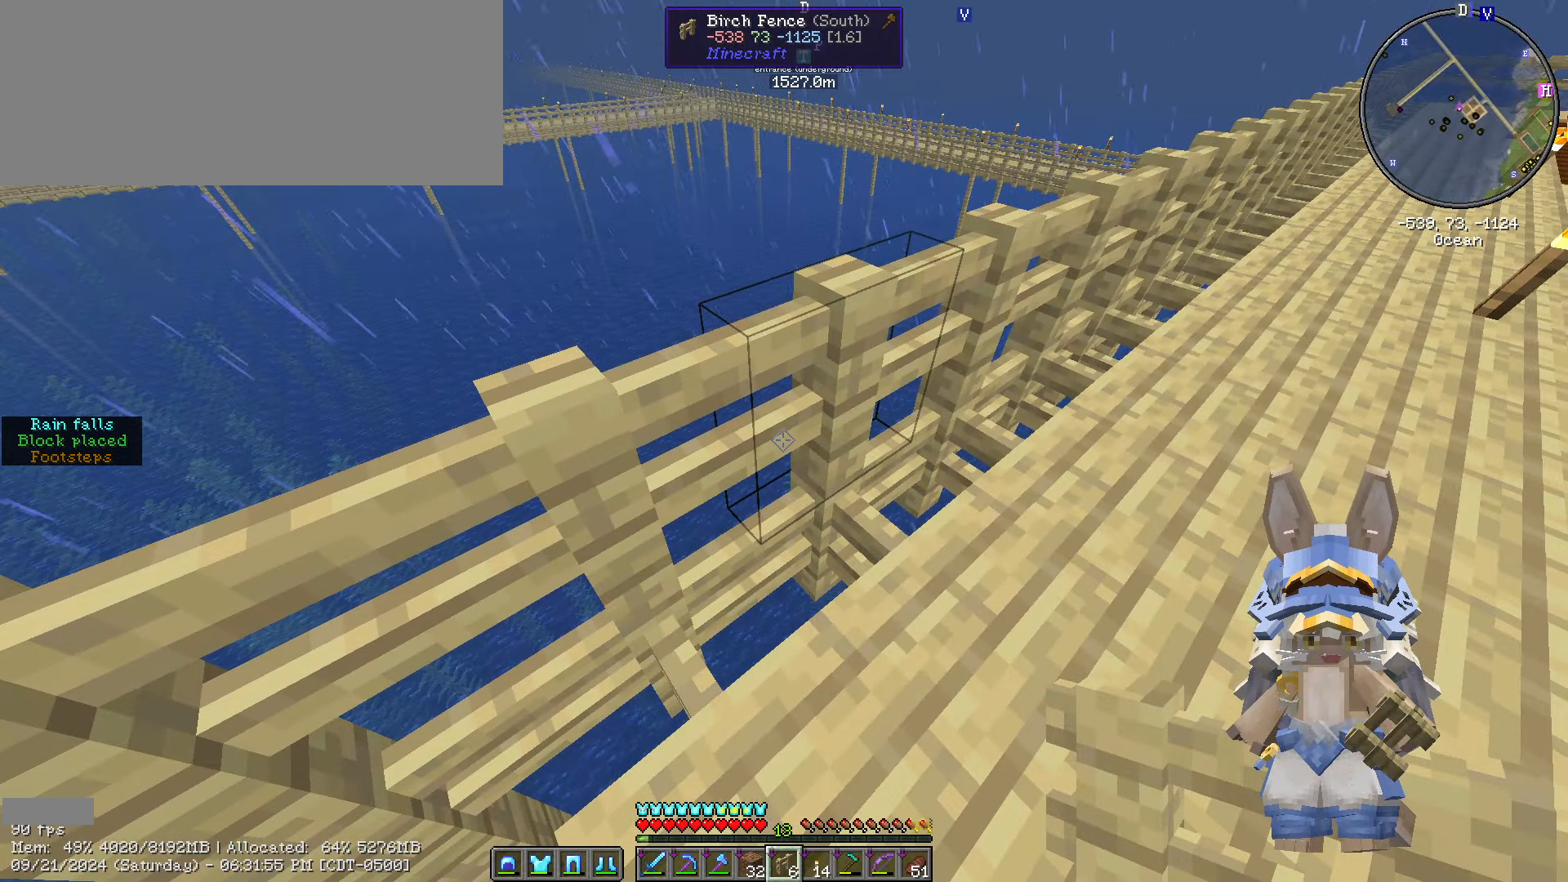
{"keys": [], "mouse": [], "mouse_move": "still", "events": []}